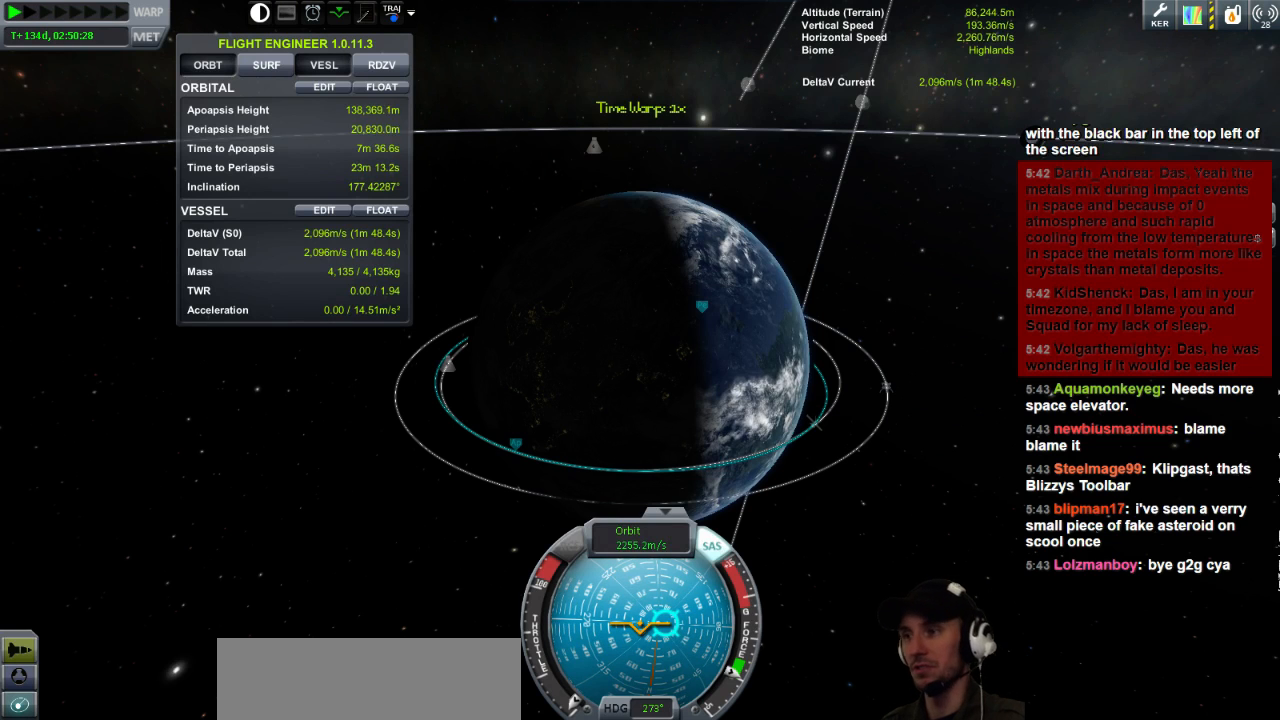
Gameplay with keyboard; each line is a JSON object with the keys held at the frame after it. "events" lists presses ("down") and releases ("up") of "a", "d", "e", "h", "i", "j", "k", "l", "n", "q", "s" and "w" between this image and that frame as [ms after this image, input, new state], when the widget could be followed in between. No other keys are recorded. Mouse input is not recorded.
{"keys": ["a"], "events": [[120, "a", "down"]]}
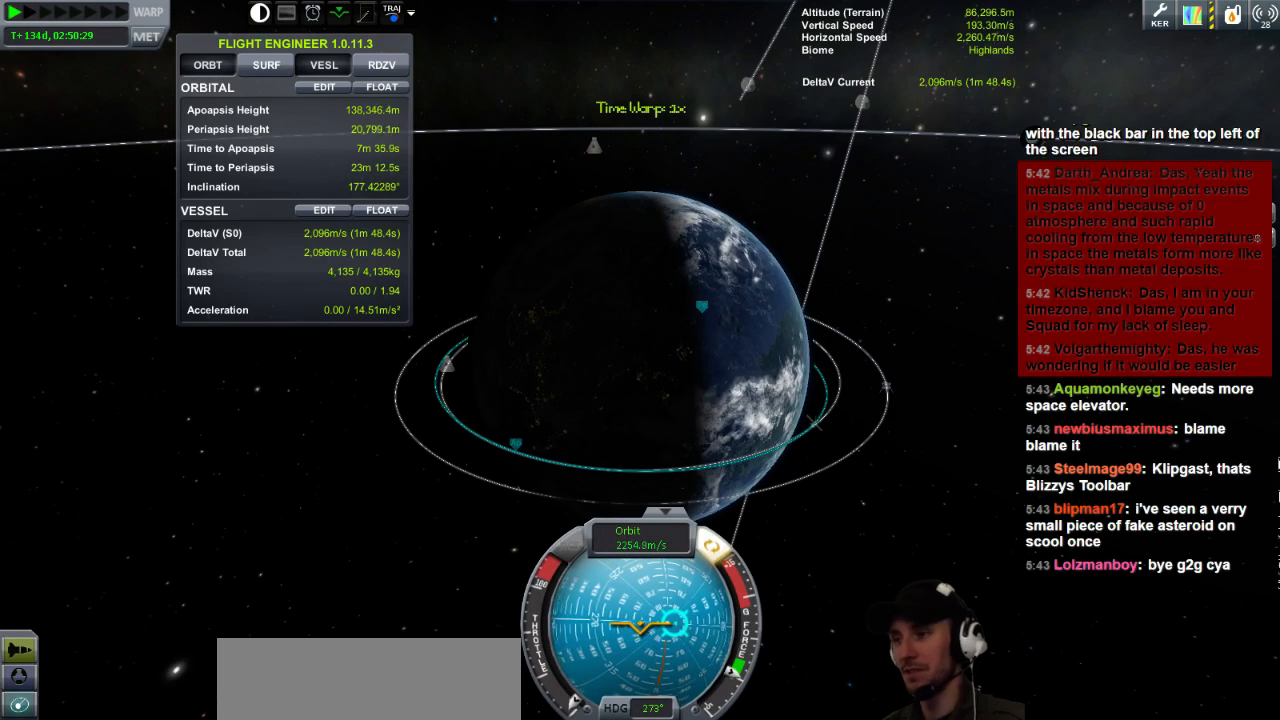
{"keys": [], "events": [[480, "a", "up"]]}
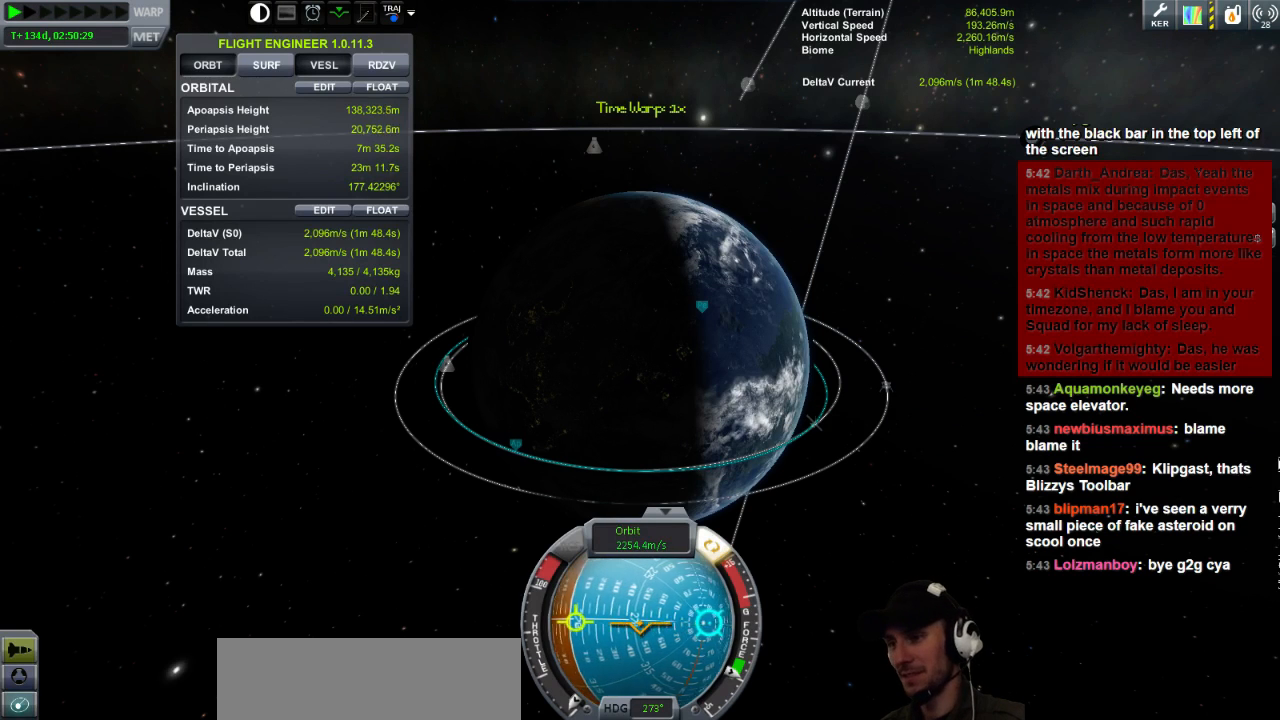
{"keys": [], "events": []}
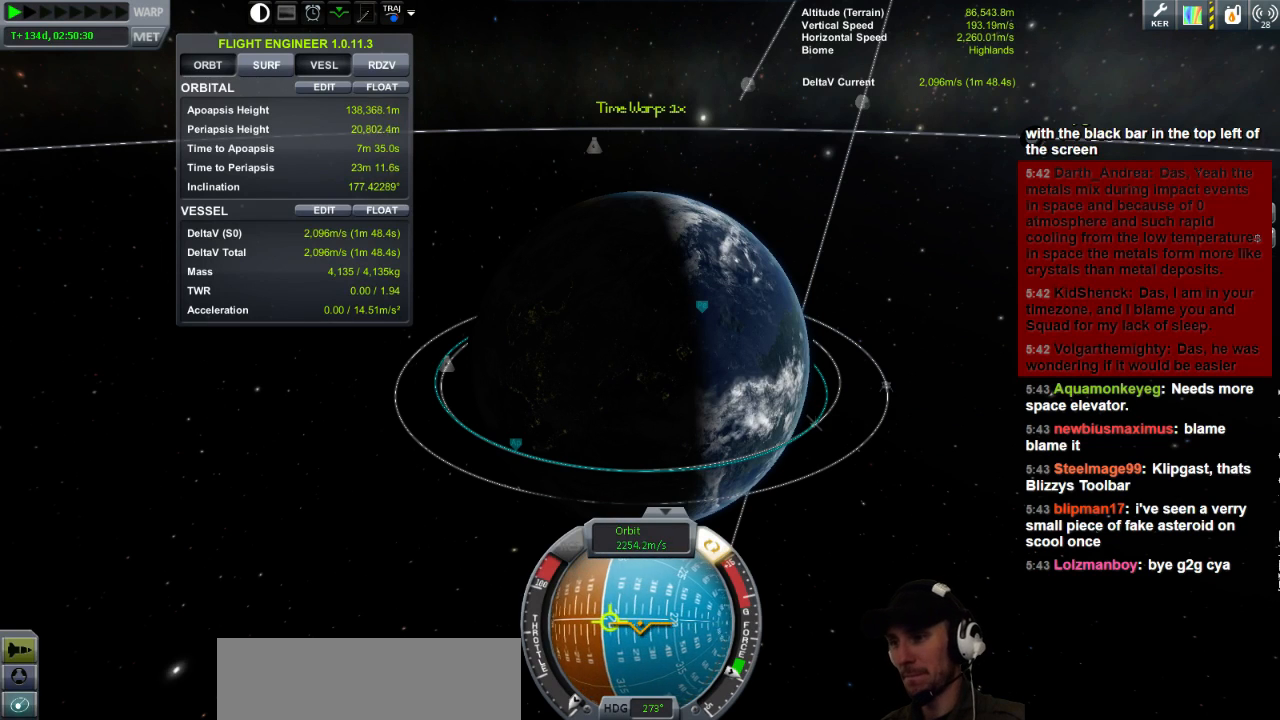
{"keys": ["a"], "events": [[360, "a", "down"]]}
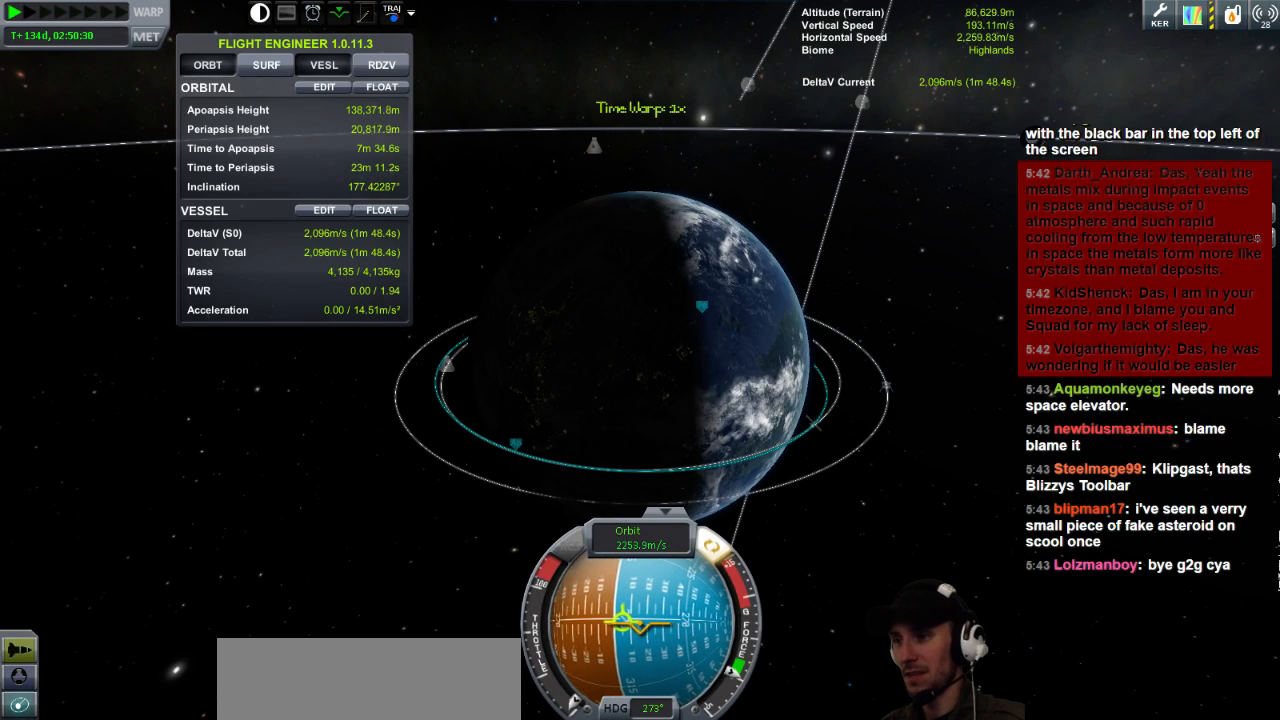
{"keys": [], "events": [[160, "s", "down"], [200, "a", "up"], [240, "s", "up"]]}
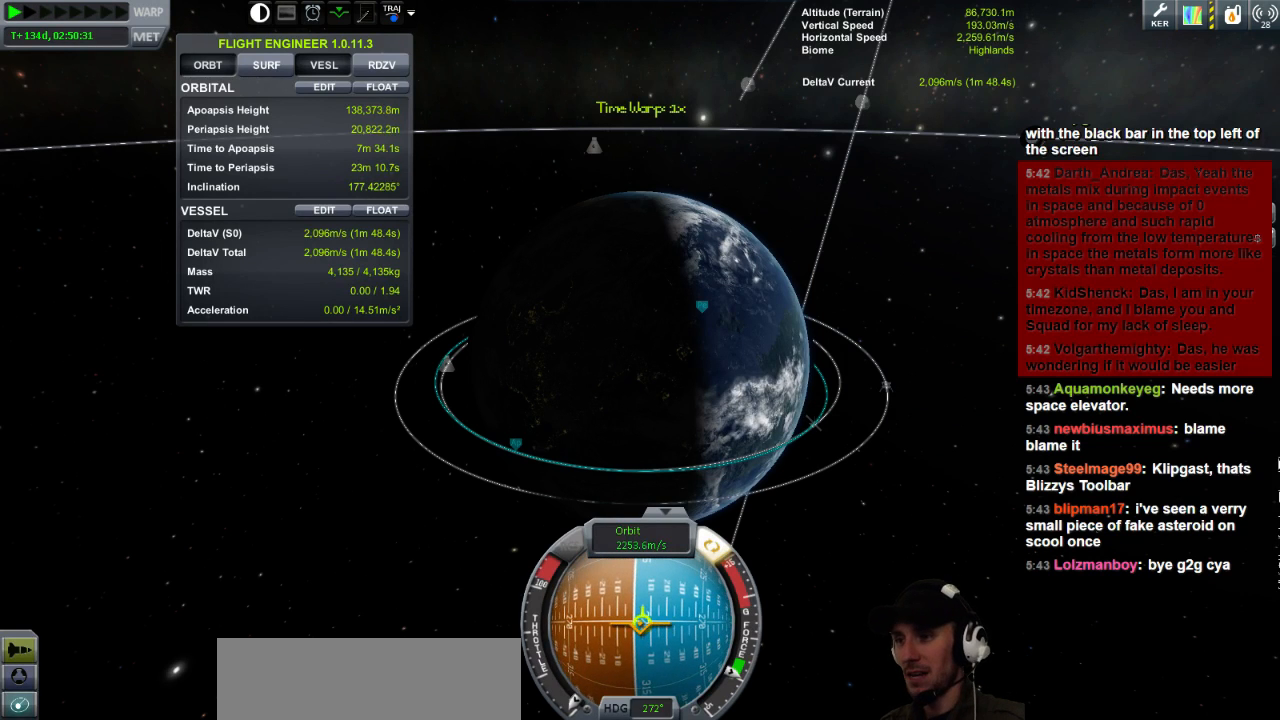
{"keys": [], "events": [[40, "d", "down"], [400, "d", "up"]]}
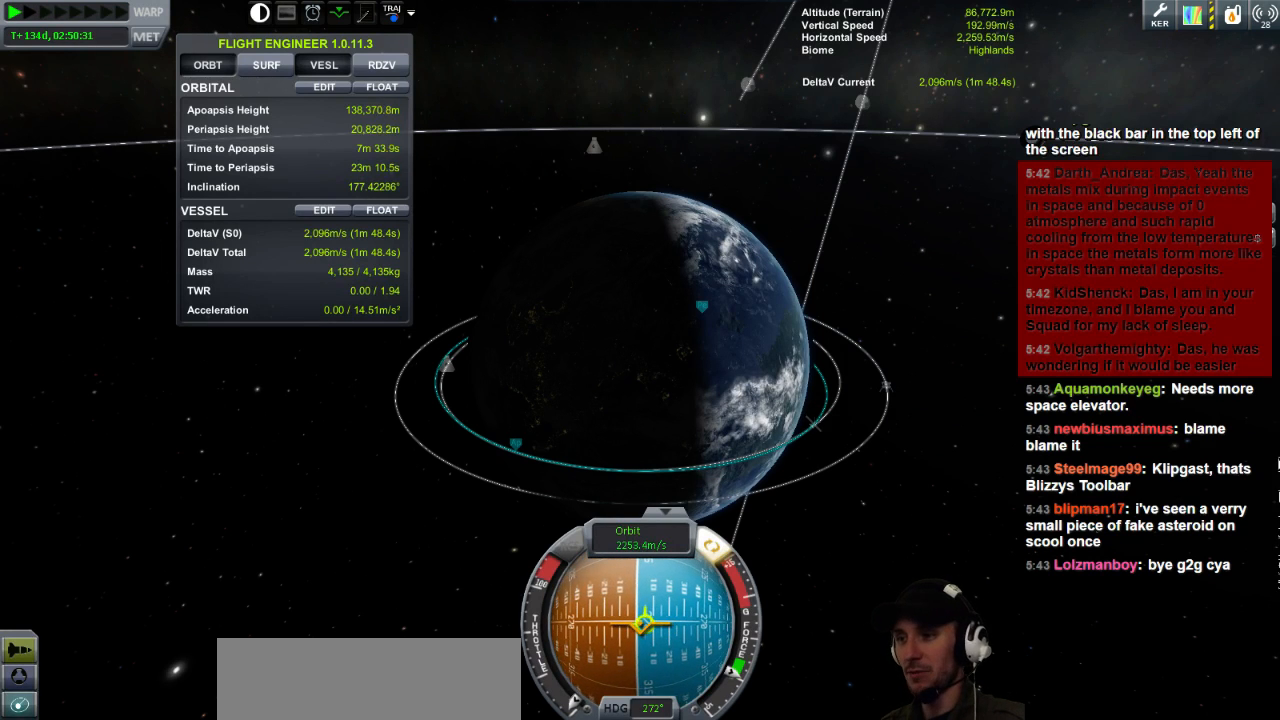
{"keys": [], "events": [[240, "d", "down"], [520, "d", "up"]]}
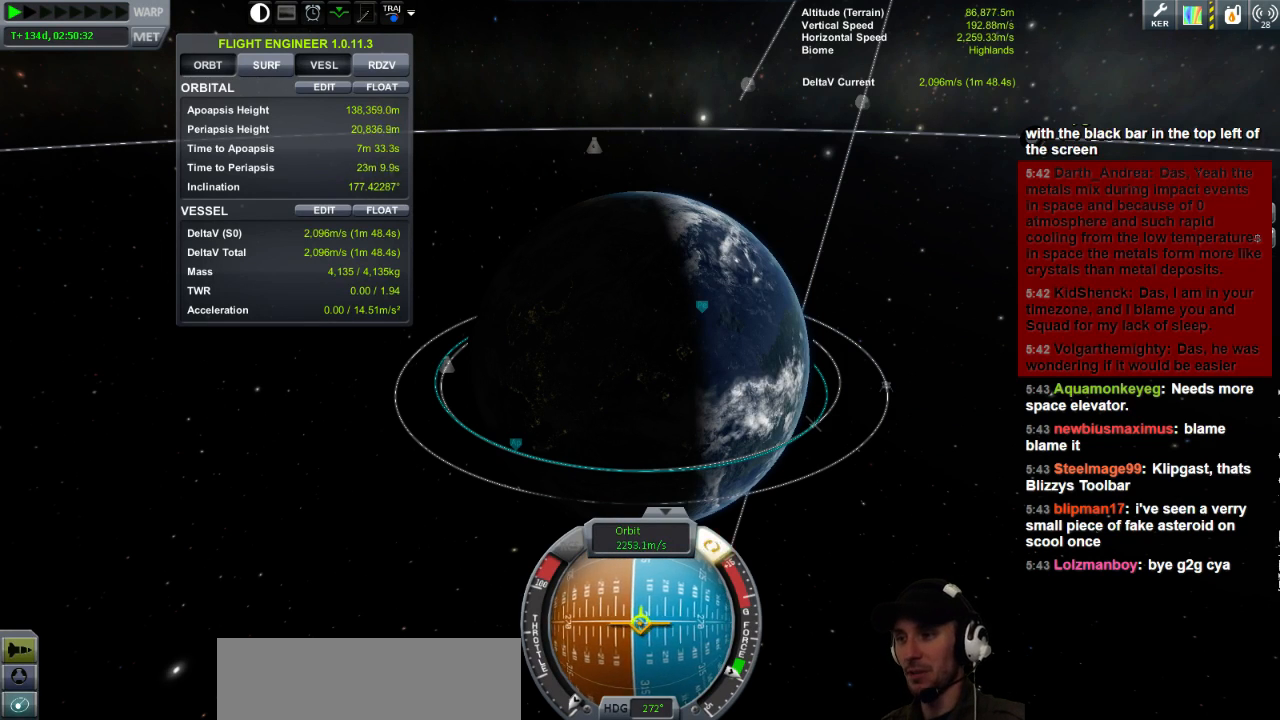
{"keys": [], "events": [[280, "a", "down"], [440, "a", "up"]]}
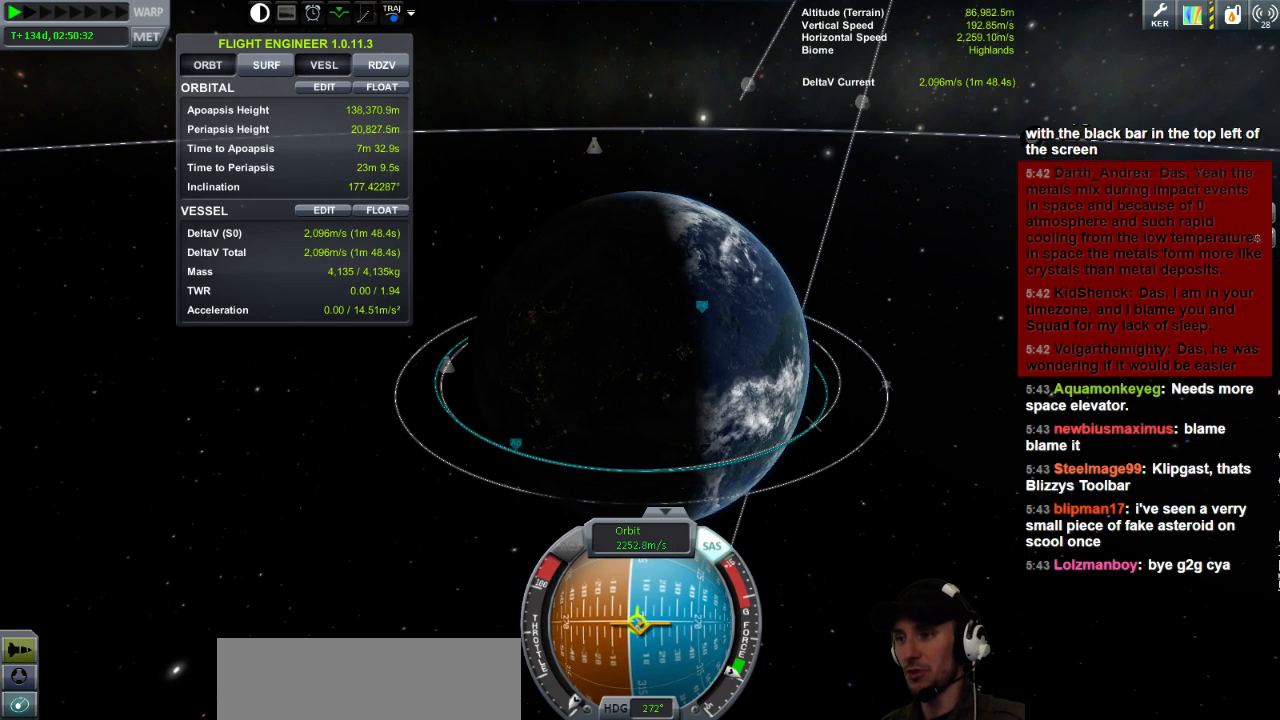
{"keys": ["d", "w"], "events": [[160, "a", "down"], [280, "a", "up"], [440, "w", "down"], [520, "d", "down"]]}
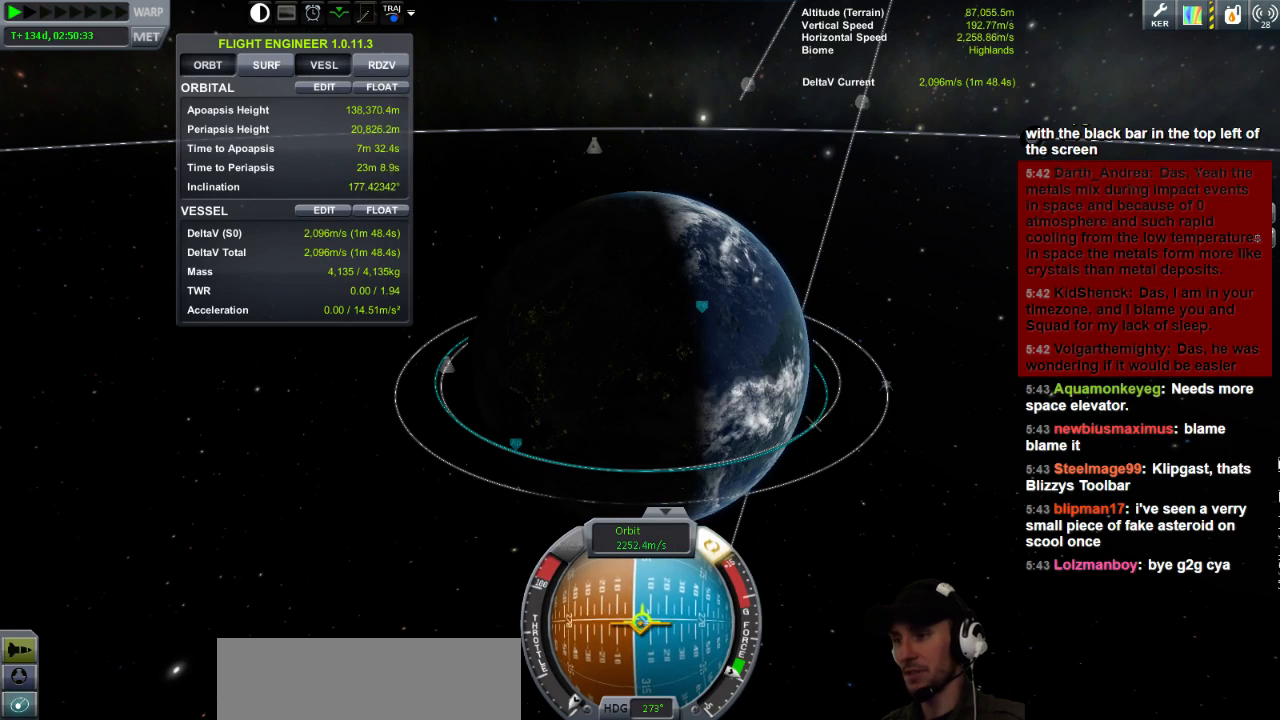
{"keys": [], "events": [[40, "w", "up"], [80, "d", "up"], [360, "s", "down"], [480, "s", "up"]]}
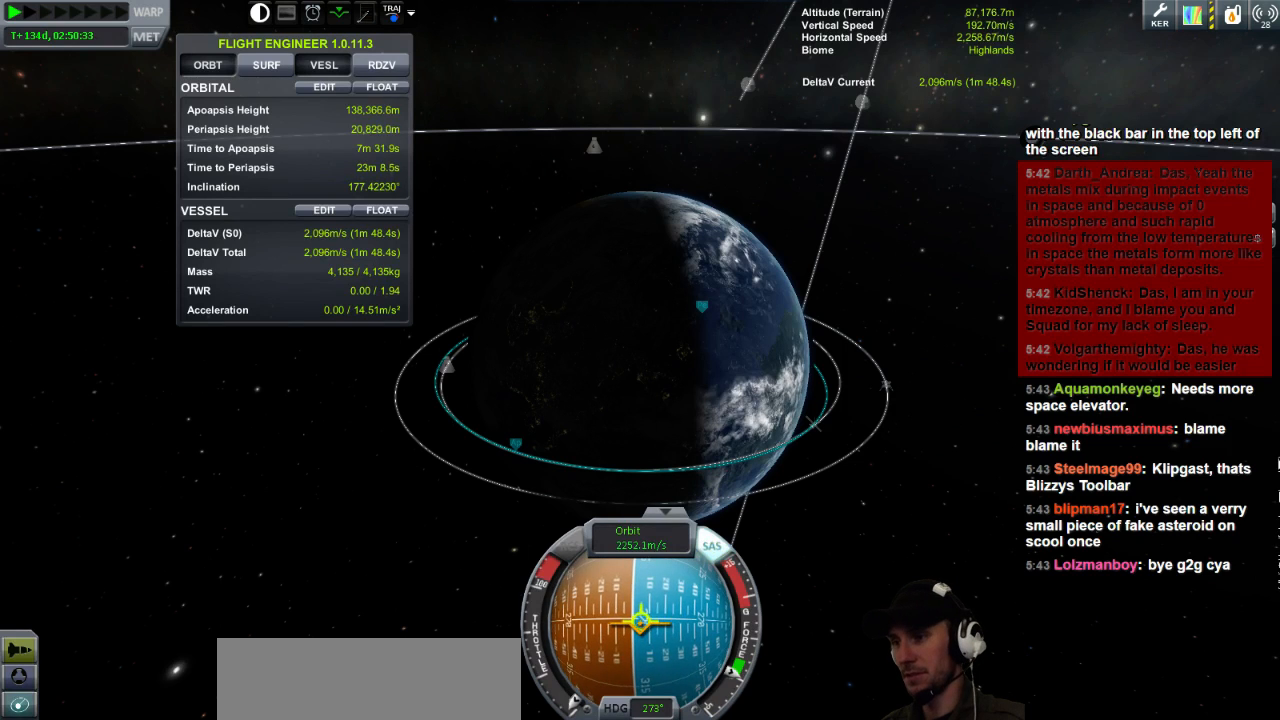
{"keys": [], "events": []}
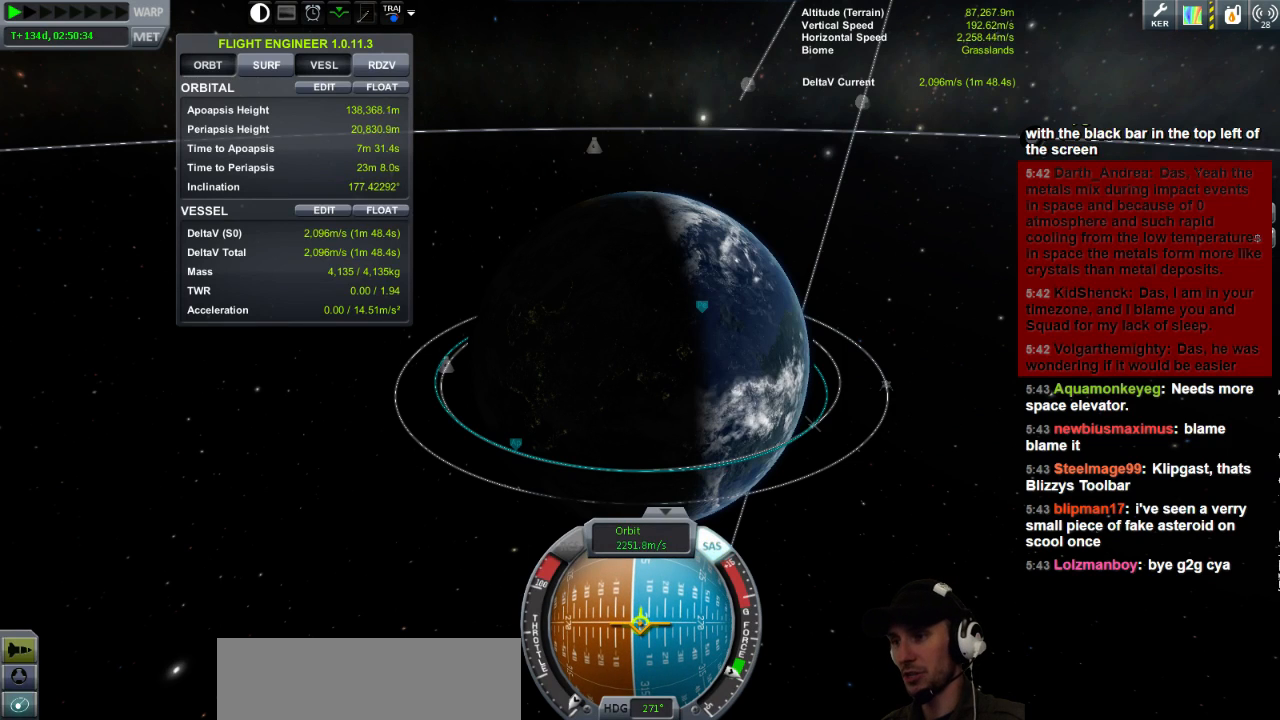
{"keys": [], "events": [[160, "w", "down"], [240, "w", "up"]]}
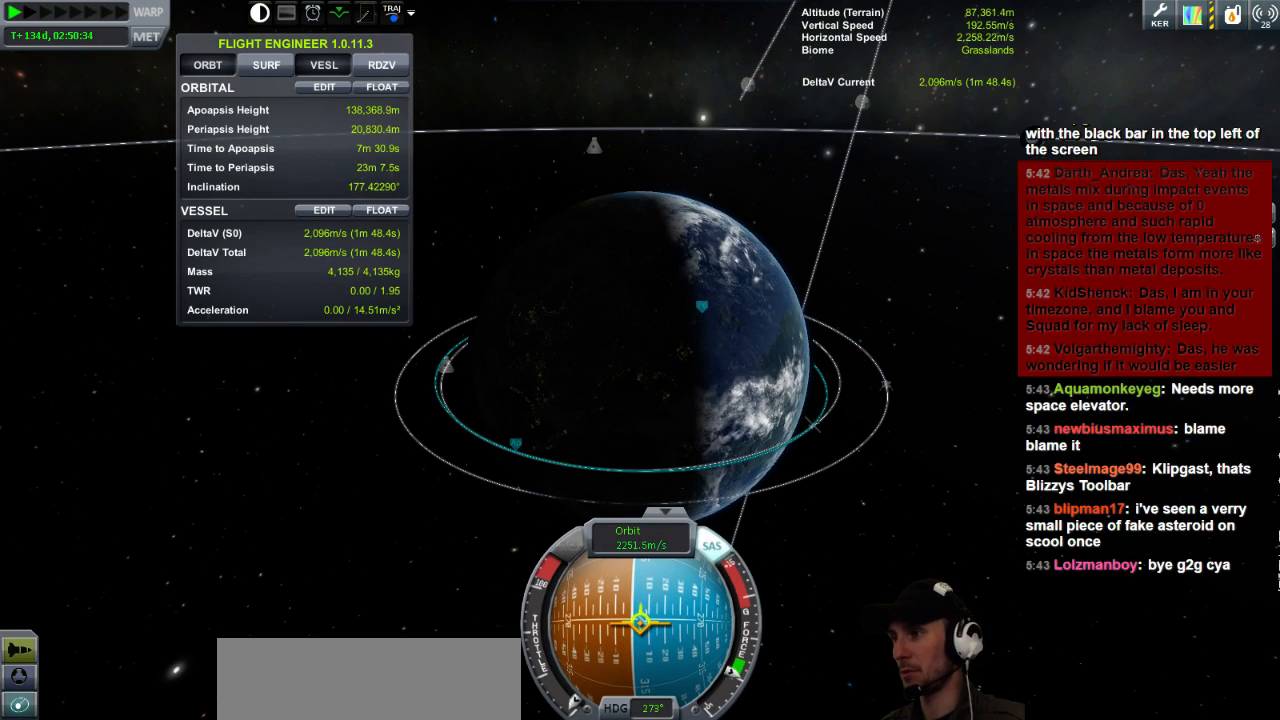
{"keys": [], "events": [[400, "s", "down"], [480, "s", "up"]]}
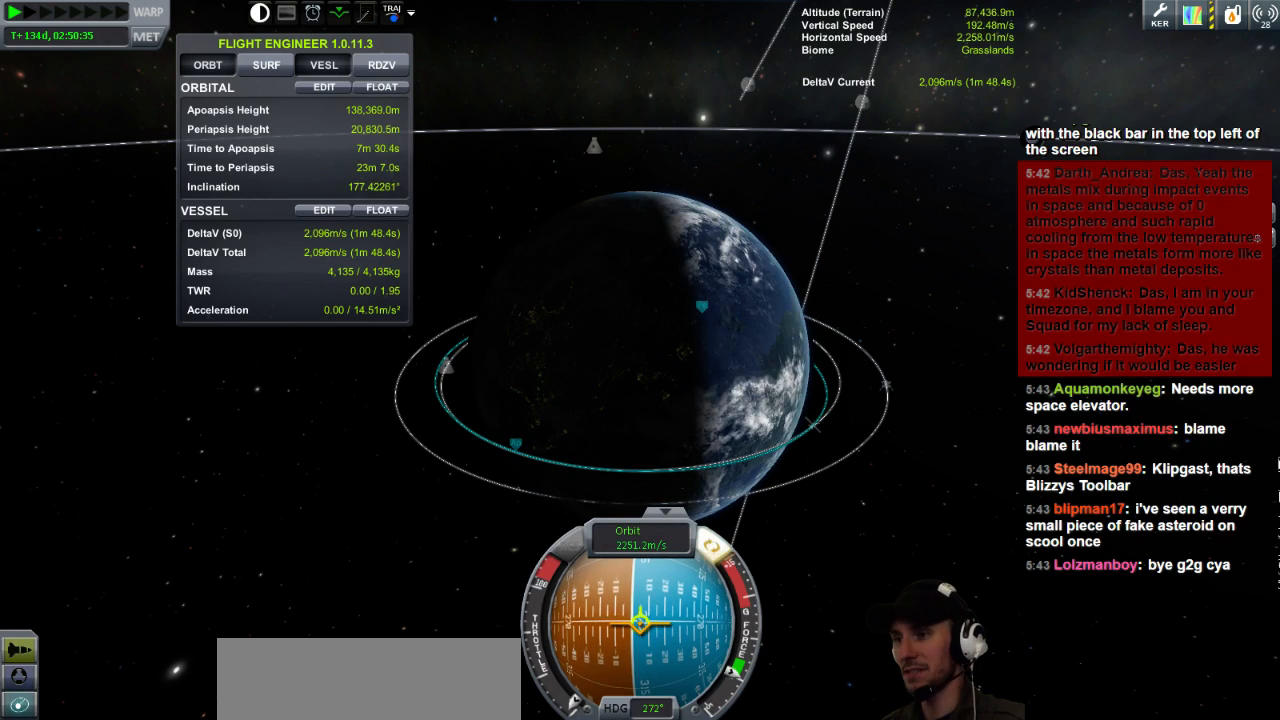
{"keys": [], "events": [[280, "a", "down"], [360, "a", "up"]]}